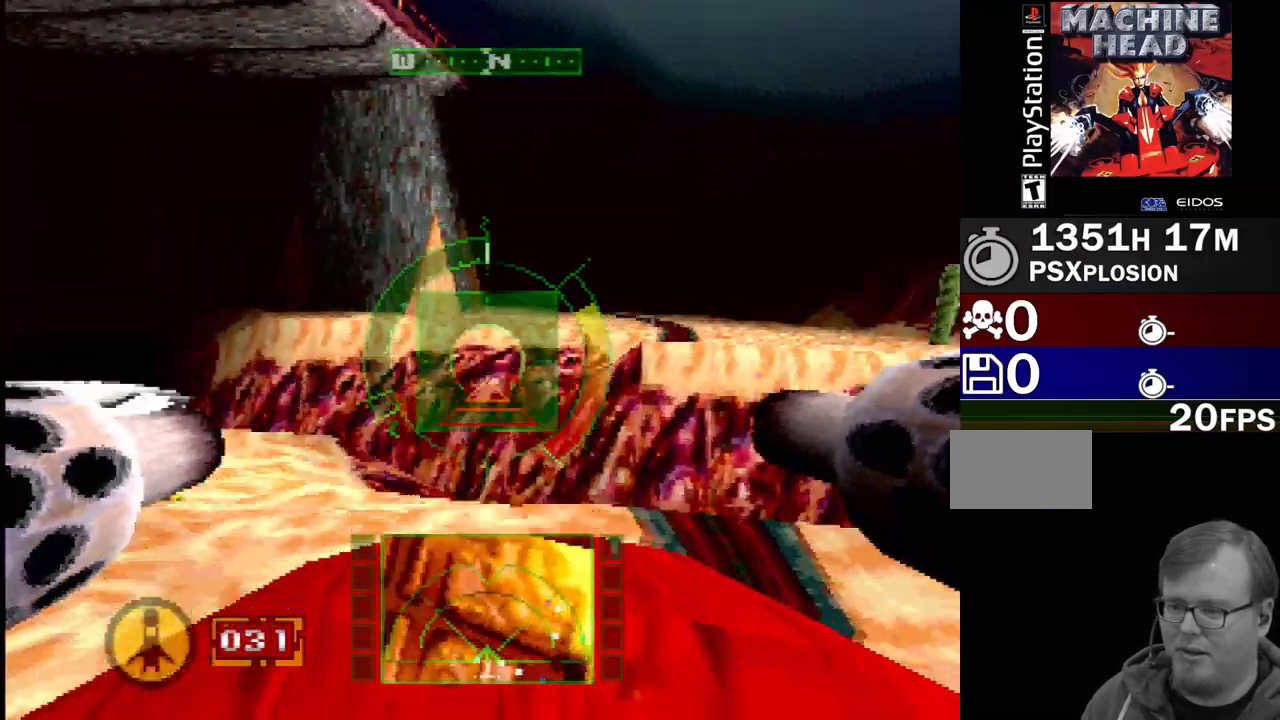
Gameplay with a controller (PlayStation layout); each line is a JSON object with the inputs held at the frame after it (dt_ms = milliseconds from this image to that frame). "events" lists button and stick changes between this image and that frame as [ms after this image, input, new state], when the widget could be followed in between. Not read: L3 R3.
{"dt_ms": 500, "buttons": ["L1", "DPAD_LEFT"], "events": [[150, "DPAD_UP", "up"]]}
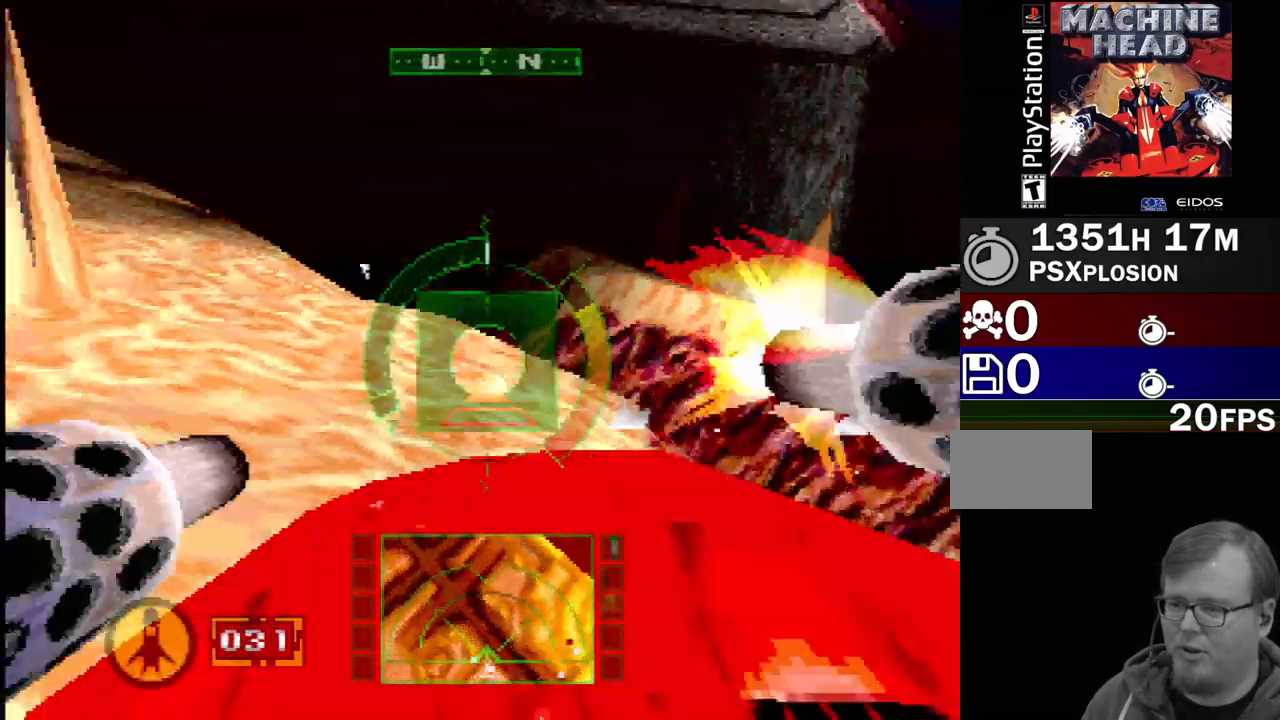
{"dt_ms": 500, "buttons": ["DPAD_LEFT"], "events": [[133, "CROSS", "down"], [183, "DPAD_LEFT", "up"], [183, "L1", "up"], [383, "DPAD_LEFT", "down"], [417, "CROSS", "up"]]}
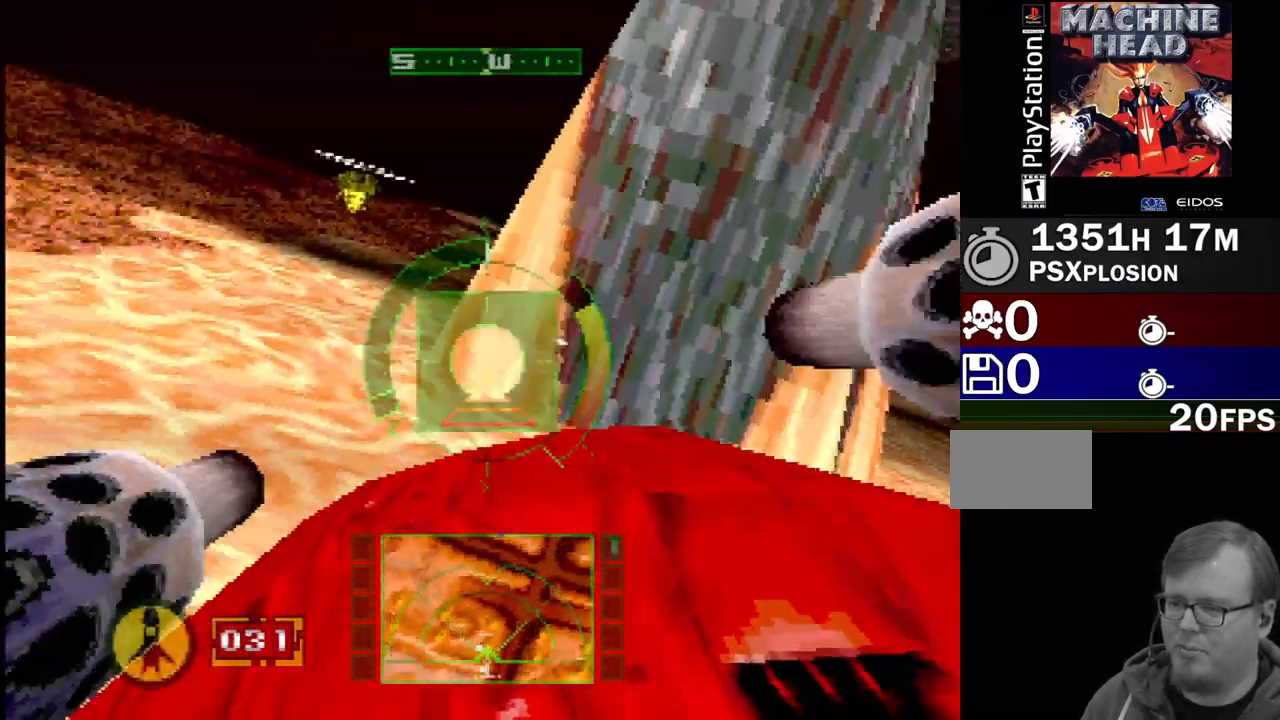
{"dt_ms": 500, "buttons": ["L1", "DPAD_DOWN", "DPAD_RIGHT"], "events": [[50, "DPAD_LEFT", "up"], [200, "DPAD_RIGHT", "down"], [200, "L1", "down"], [250, "SQUARE", "down"], [350, "DPAD_DOWN", "down"], [417, "SQUARE", "up"]]}
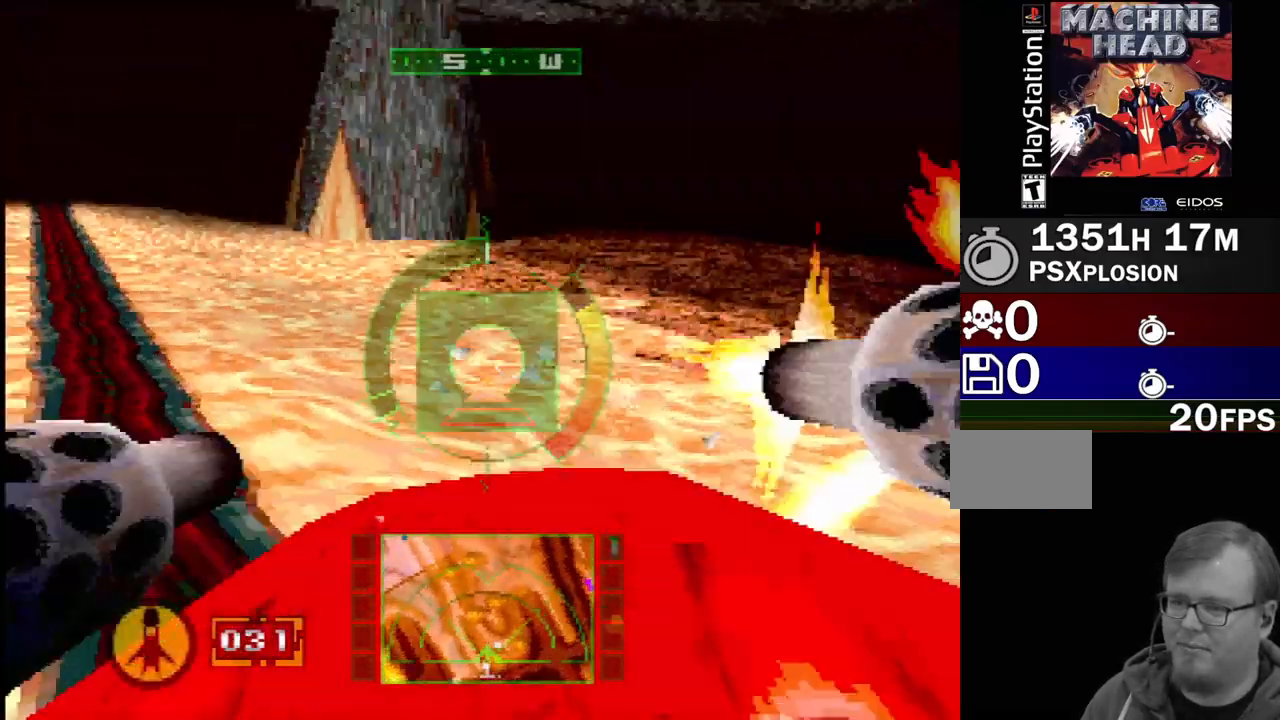
{"dt_ms": 500, "buttons": ["SQUARE", "DPAD_RIGHT"], "events": [[83, "DPAD_DOWN", "up"], [117, "SQUARE", "down"], [217, "DPAD_RIGHT", "up"], [267, "DPAD_RIGHT", "down"], [267, "L1", "up"], [350, "SQUARE", "up"], [483, "SQUARE", "down"]]}
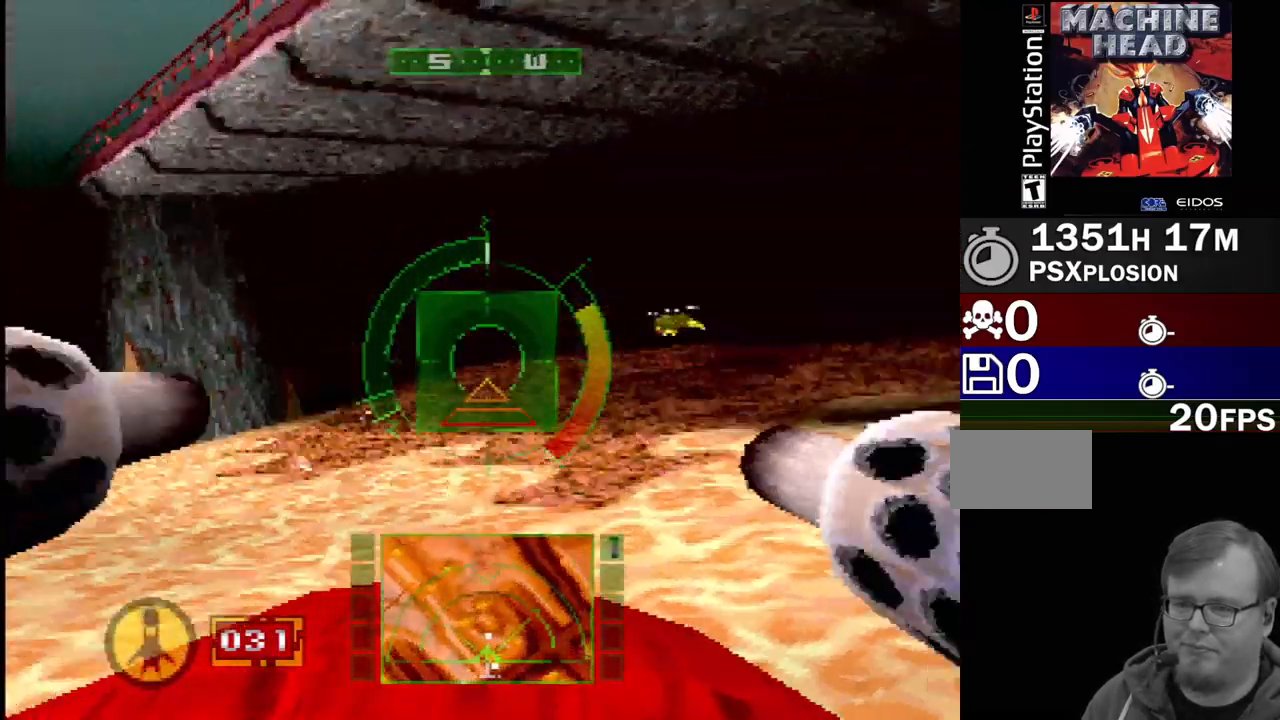
{"dt_ms": 500, "buttons": ["L1", "DPAD_LEFT"], "events": [[83, "DPAD_RIGHT", "up"], [167, "L1", "down"], [200, "DPAD_LEFT", "down"], [433, "SQUARE", "up"]]}
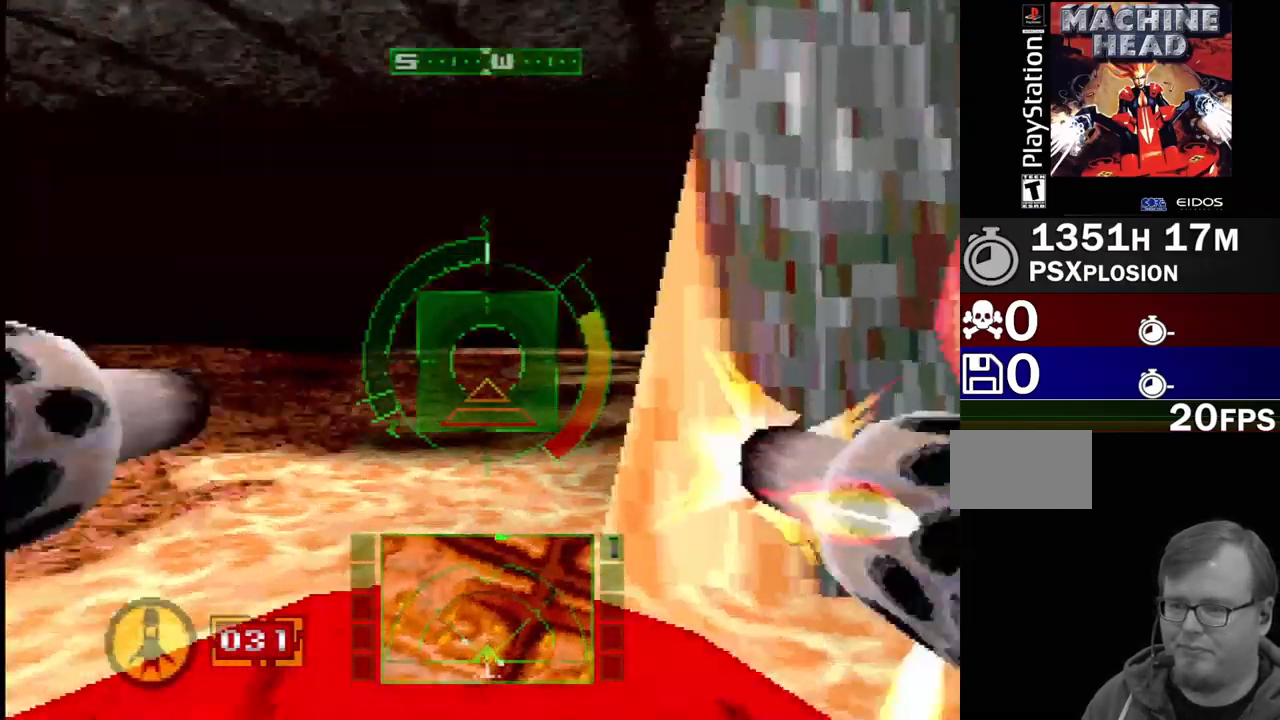
{"dt_ms": 500, "buttons": ["DPAD_LEFT"], "events": [[317, "DPAD_LEFT", "up"], [350, "L1", "up"], [450, "DPAD_LEFT", "down"]]}
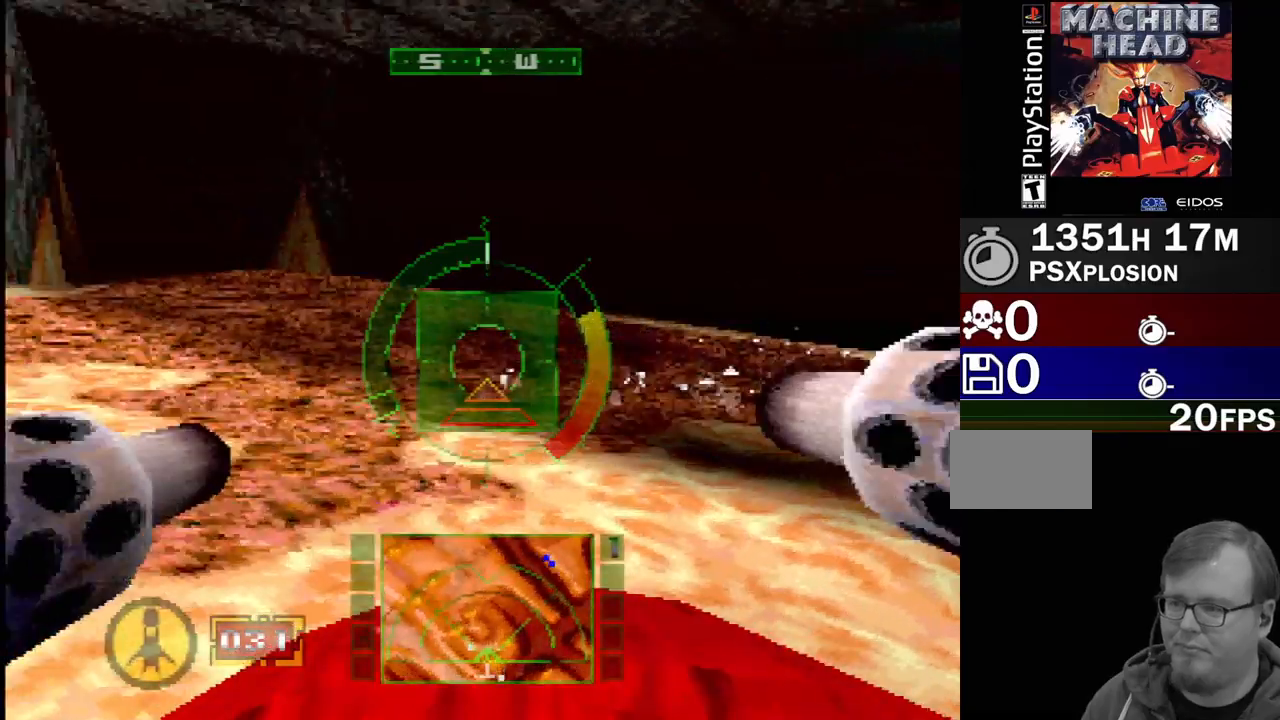
{"dt_ms": 500, "buttons": ["R2", "DPAD_LEFT"], "events": [[150, "DPAD_LEFT", "up"], [383, "DPAD_LEFT", "down"], [433, "R2", "down"]]}
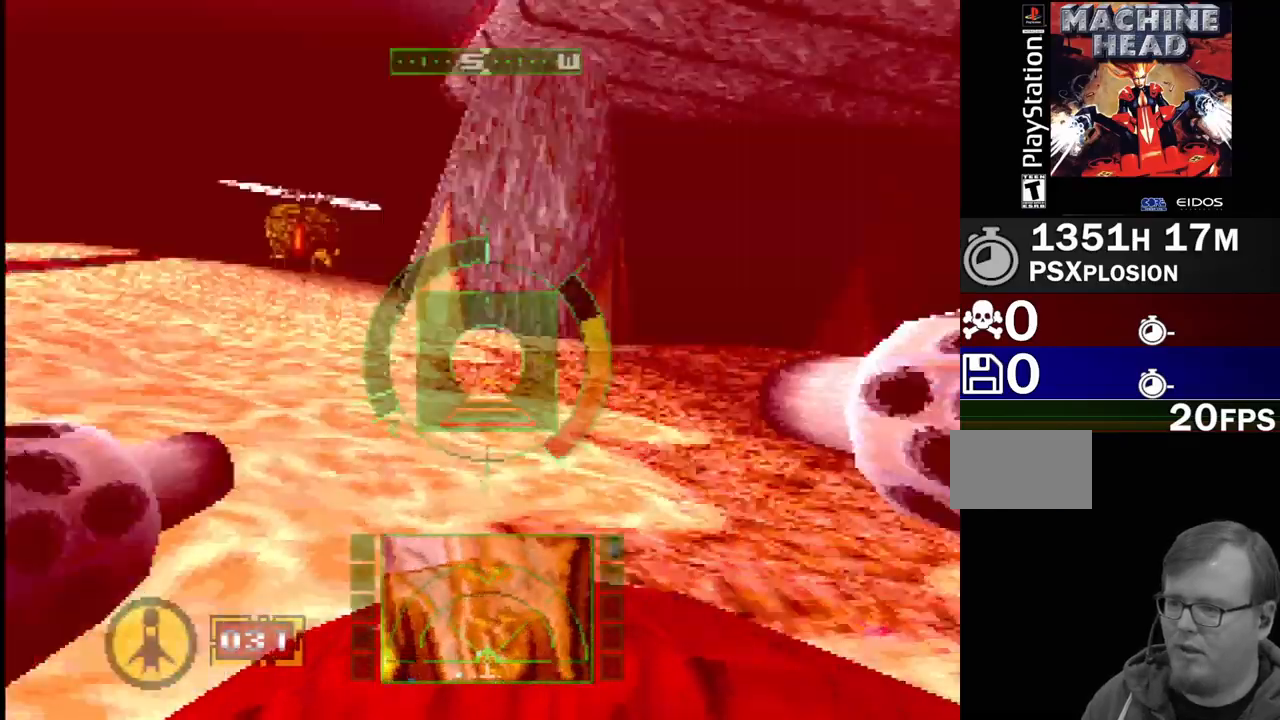
{"dt_ms": 500, "buttons": ["L1", "DPAD_LEFT"], "events": [[50, "DPAD_LEFT", "up"], [100, "SQUARE", "down"], [183, "DPAD_LEFT", "down"], [183, "L1", "down"], [367, "SQUARE", "up"], [433, "R2", "up"]]}
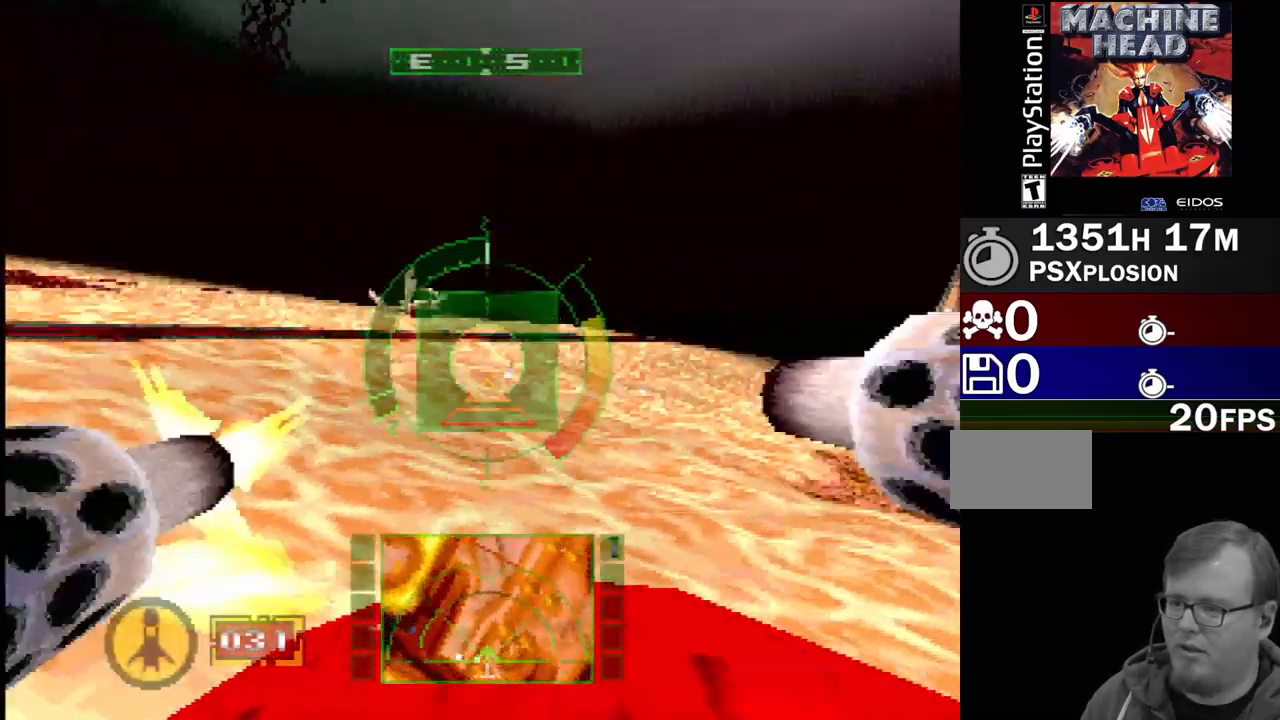
{"dt_ms": 500, "buttons": ["R2"], "events": [[100, "DPAD_LEFT", "up"], [100, "R2", "down"], [267, "DPAD_RIGHT", "down"], [350, "SQUARE", "down"], [367, "DPAD_DOWN", "down"], [383, "DPAD_RIGHT", "up"], [400, "DPAD_DOWN", "up"], [467, "L1", "up"], [467, "SQUARE", "up"]]}
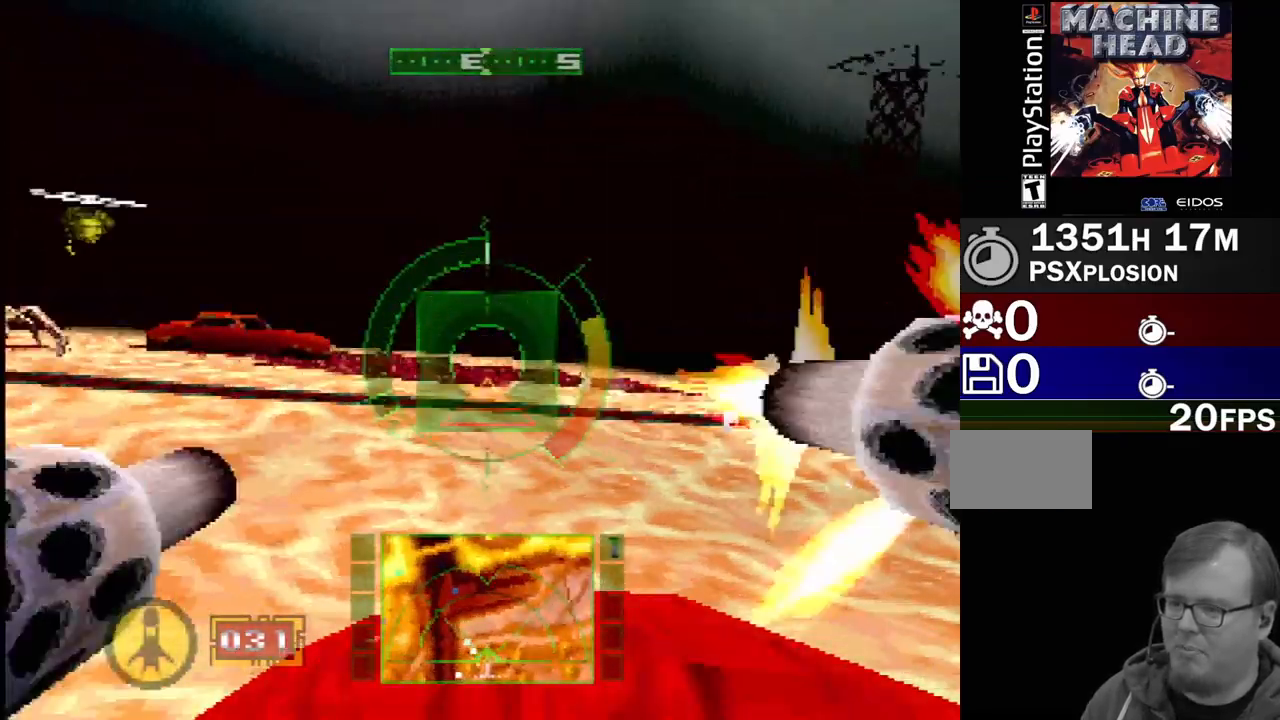
{"dt_ms": 500, "buttons": ["L1", "DPAD_DOWN"], "events": [[17, "DPAD_LEFT", "down"], [217, "DPAD_LEFT", "up"], [350, "R2", "up"], [367, "L1", "down"], [383, "DPAD_RIGHT", "down"], [400, "DPAD_DOWN", "down"], [483, "DPAD_RIGHT", "up"]]}
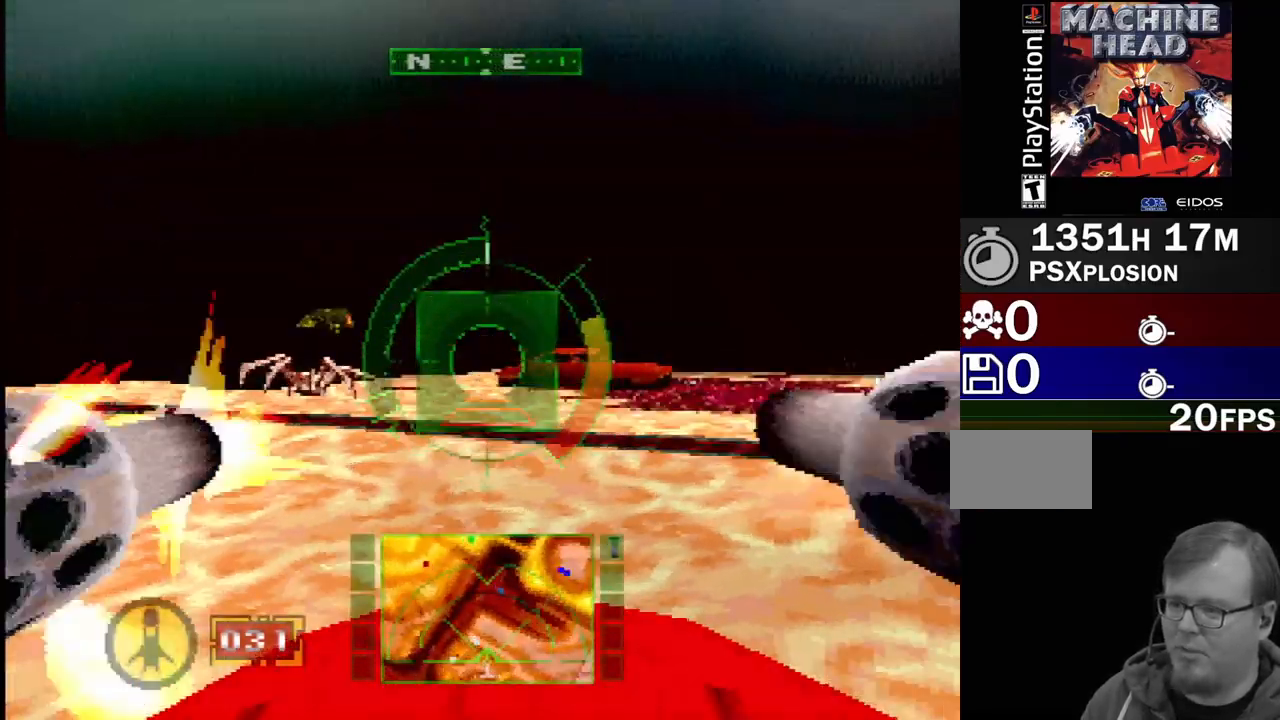
{"dt_ms": 500, "buttons": ["L1", "DPAD_LEFT"], "events": [[50, "DPAD_DOWN", "up"], [317, "DPAD_LEFT", "down"]]}
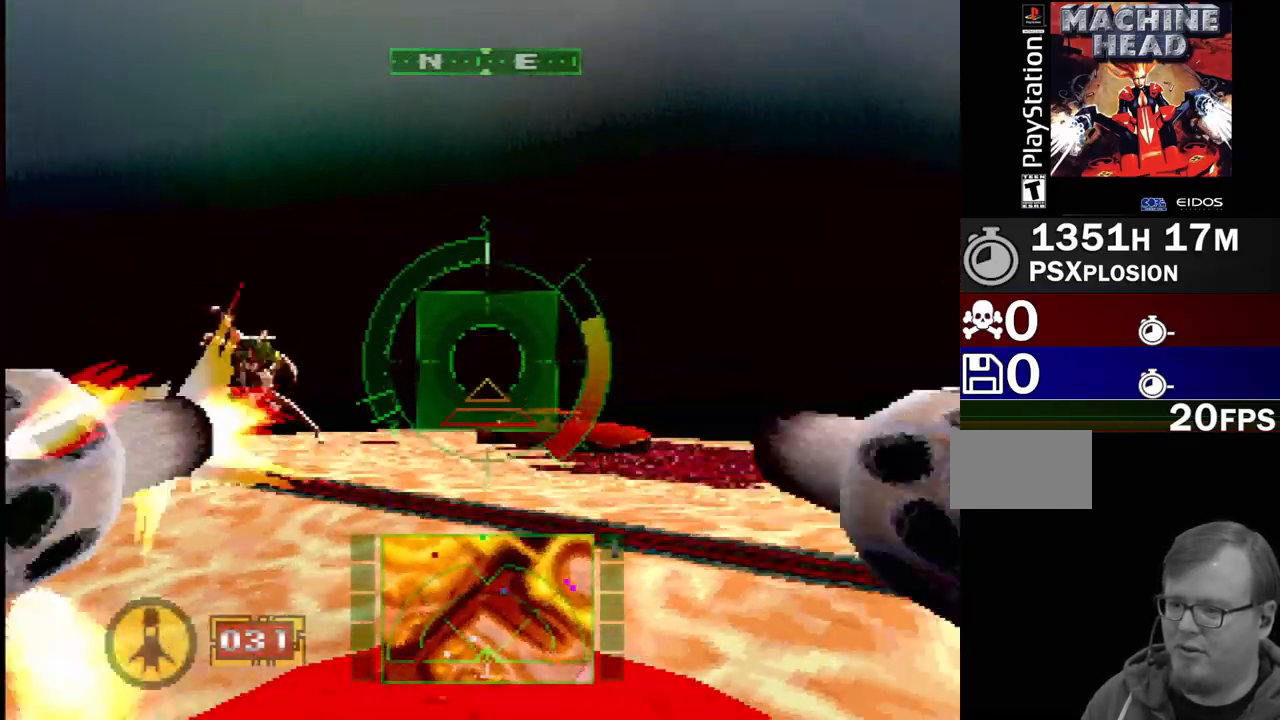
{"dt_ms": 500, "buttons": ["L1", "DPAD_RIGHT"], "events": [[200, "DPAD_LEFT", "up"], [367, "DPAD_RIGHT", "down"]]}
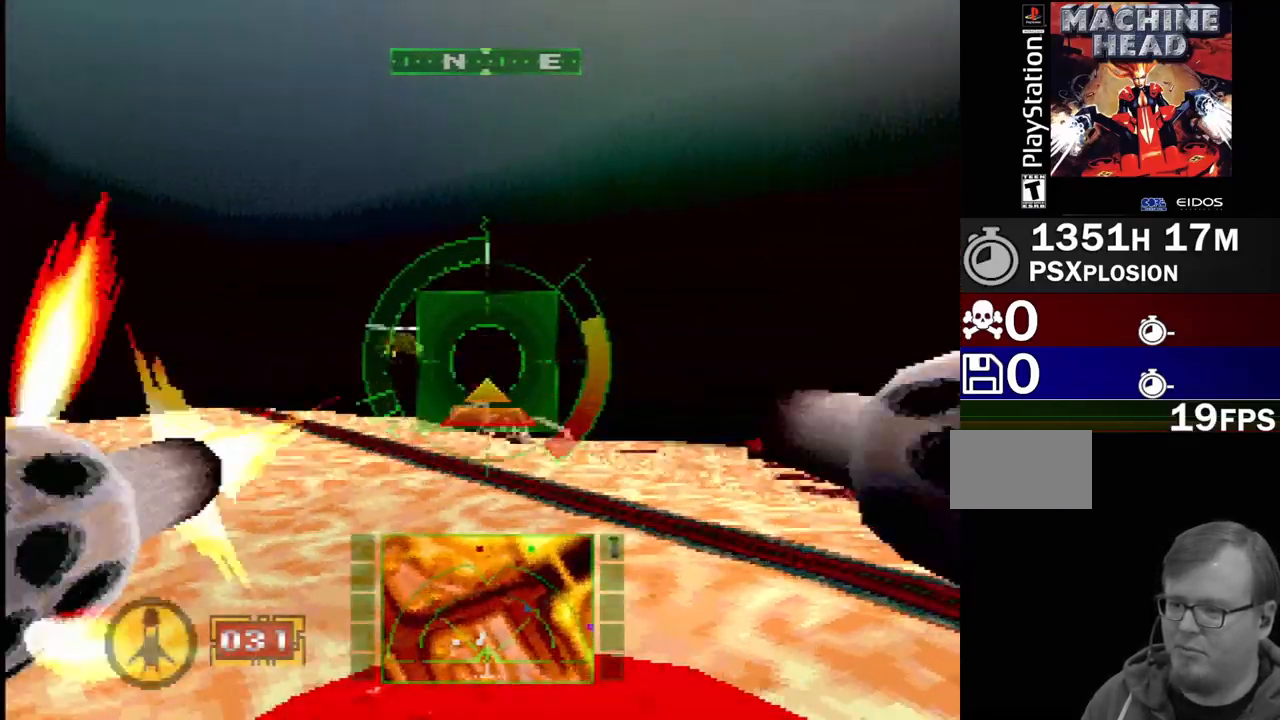
{"dt_ms": 500, "buttons": ["L1", "DPAD_UP"], "events": [[33, "DPAD_RIGHT", "up"], [417, "DPAD_UP", "down"]]}
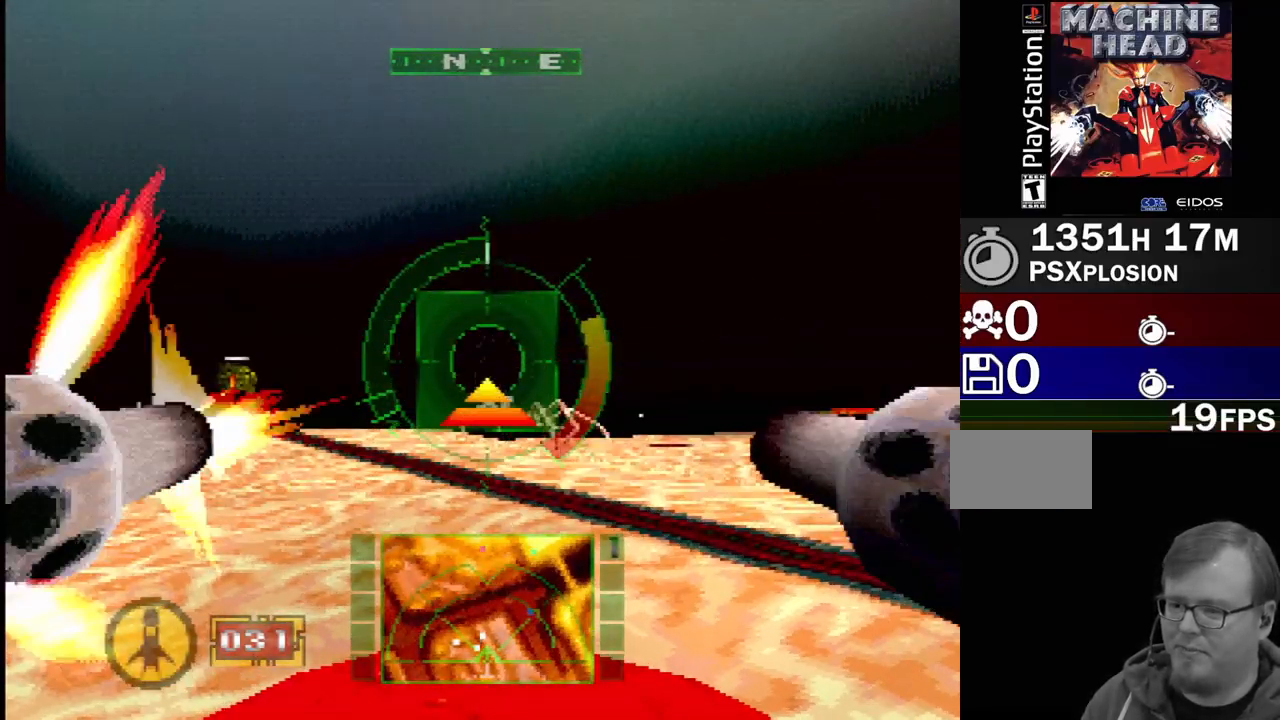
{"dt_ms": 500, "buttons": ["L1", "R2", "DPAD_LEFT"], "events": [[67, "DPAD_UP", "up"], [217, "CROSS", "down"], [317, "CROSS", "up"], [350, "R2", "down"], [483, "DPAD_LEFT", "down"]]}
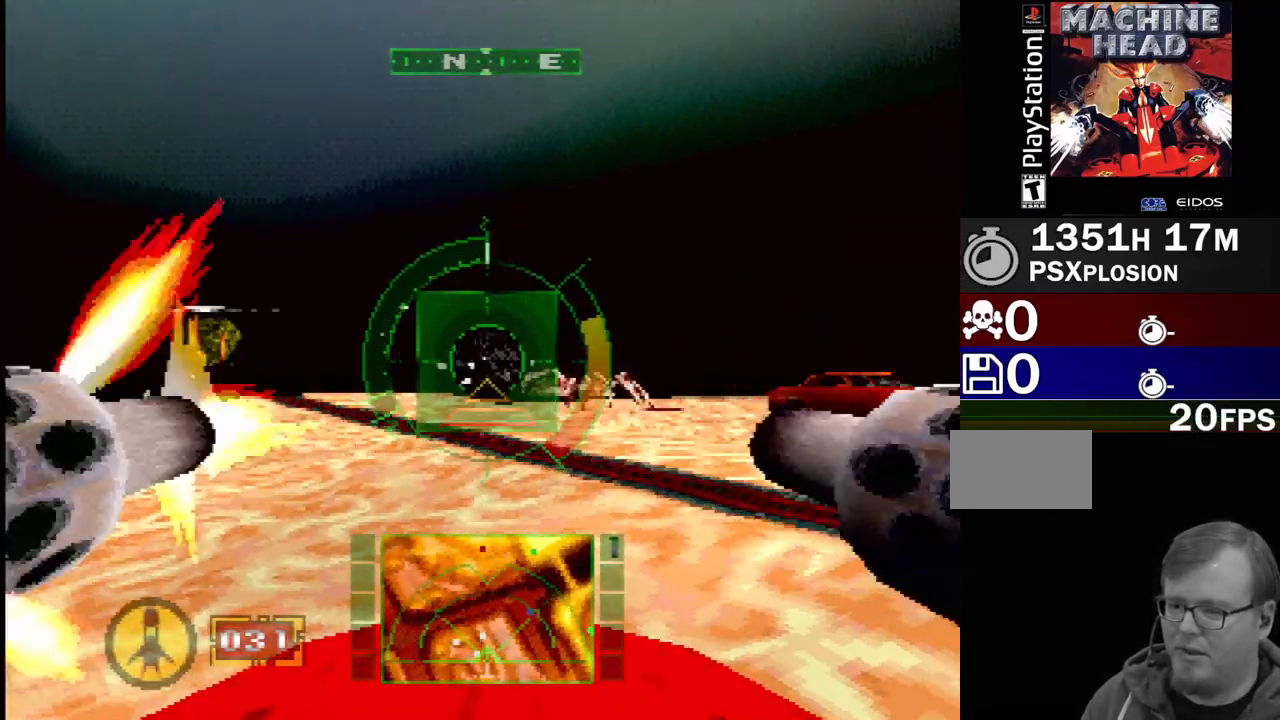
{"dt_ms": 500, "buttons": ["L1", "R2", "DPAD_RIGHT"], "events": [[150, "DPAD_LEFT", "up"], [417, "DPAD_RIGHT", "down"]]}
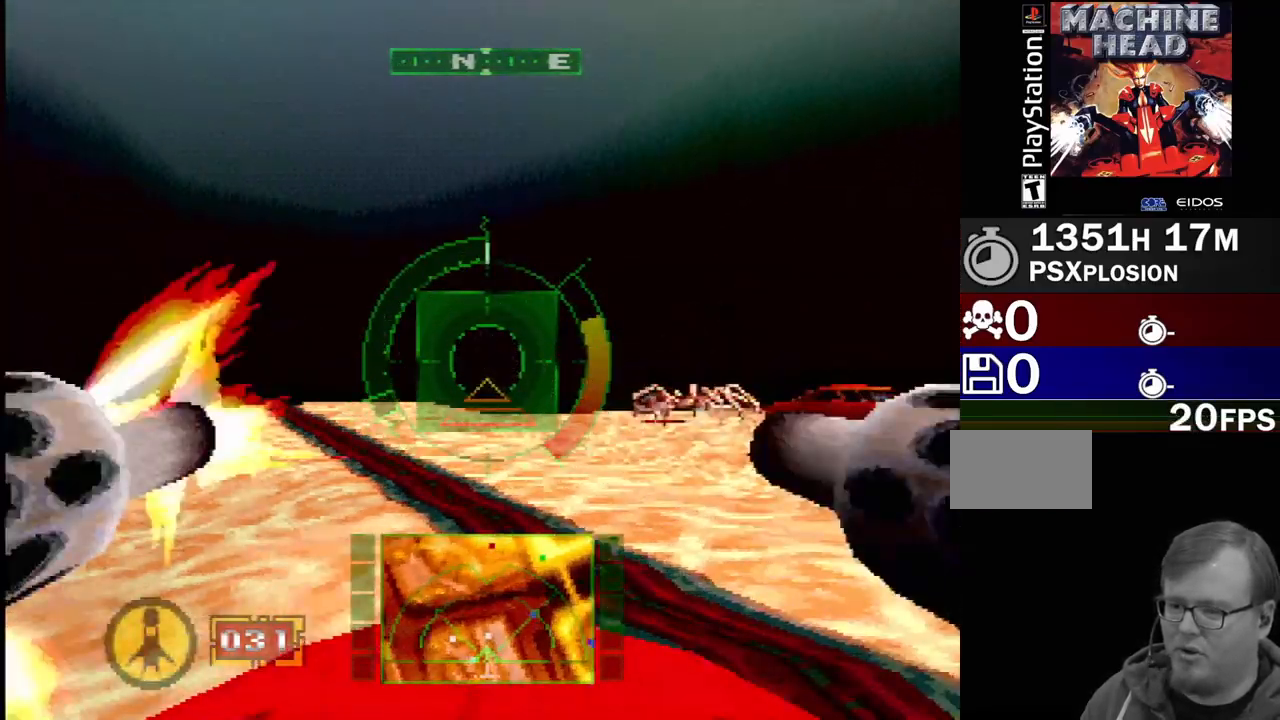
{"dt_ms": 500, "buttons": ["L1"], "events": [[117, "DPAD_RIGHT", "up"], [167, "R2", "up"]]}
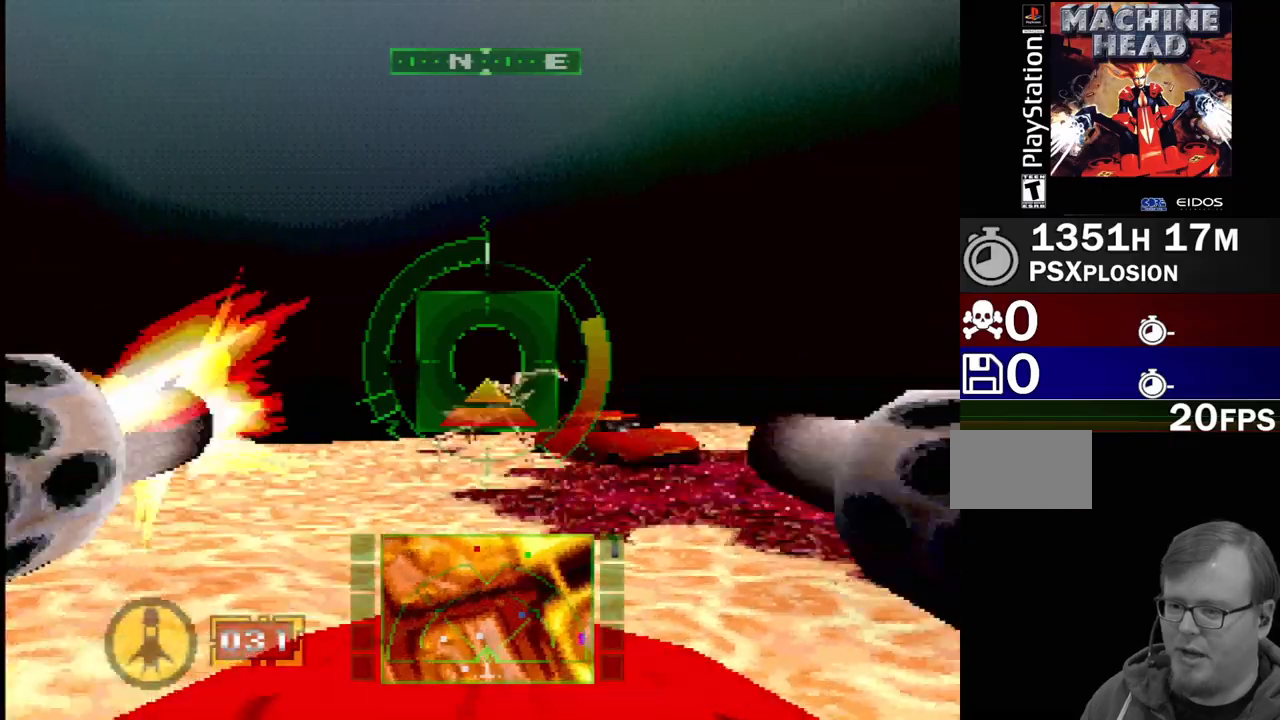
{"dt_ms": 500, "buttons": ["L1"], "events": [[133, "DPAD_LEFT", "down"], [300, "DPAD_LEFT", "up"]]}
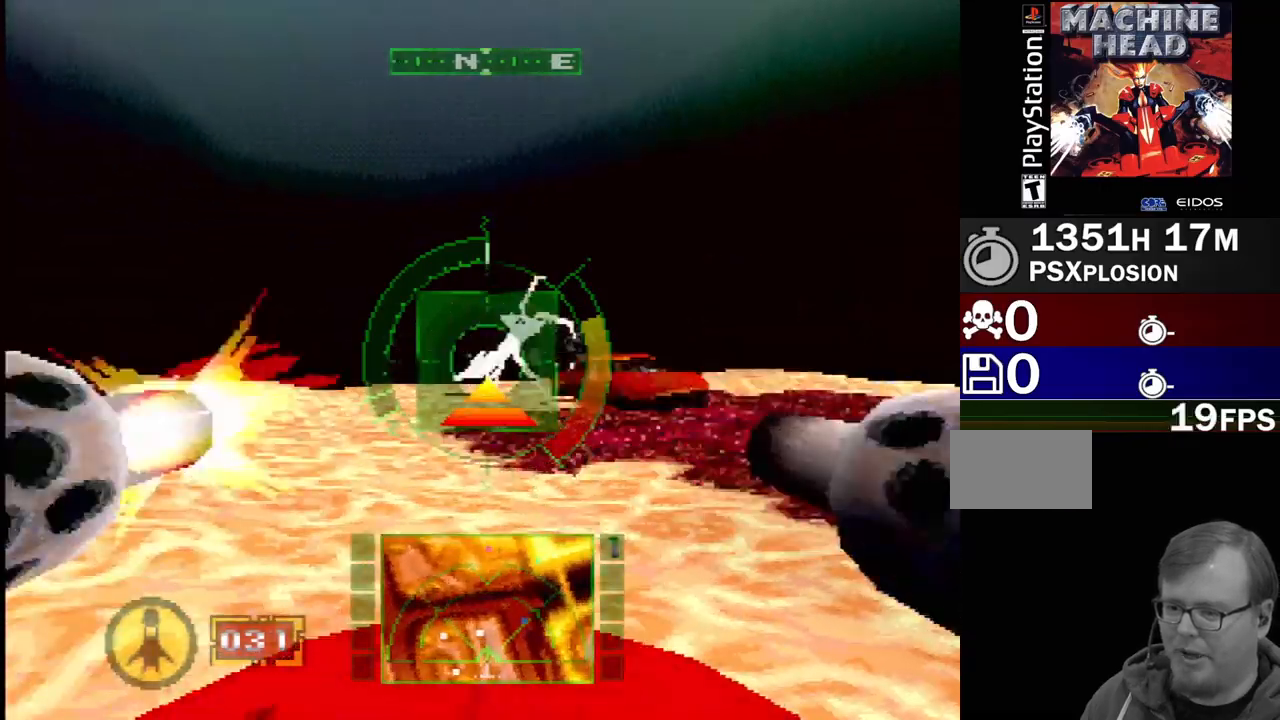
{"dt_ms": 500, "buttons": ["L1"], "events": [[317, "DPAD_RIGHT", "down"], [483, "DPAD_RIGHT", "up"]]}
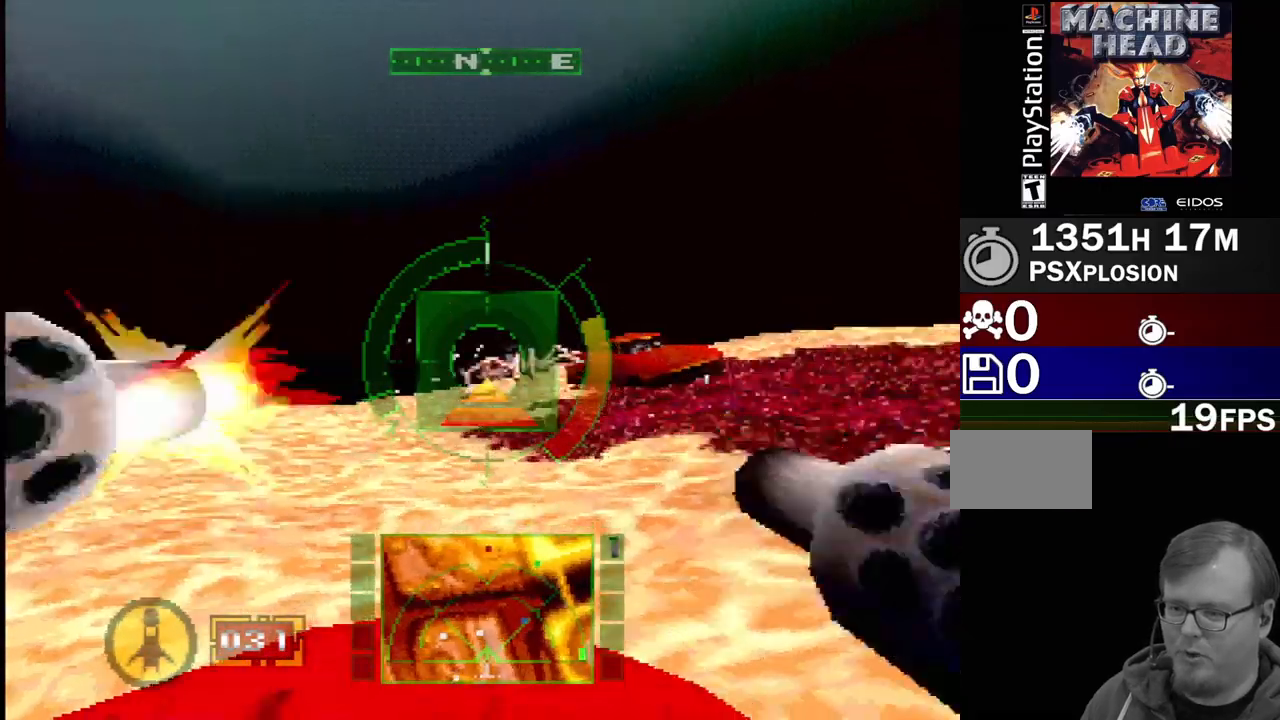
{"dt_ms": 500, "buttons": ["L1"], "events": []}
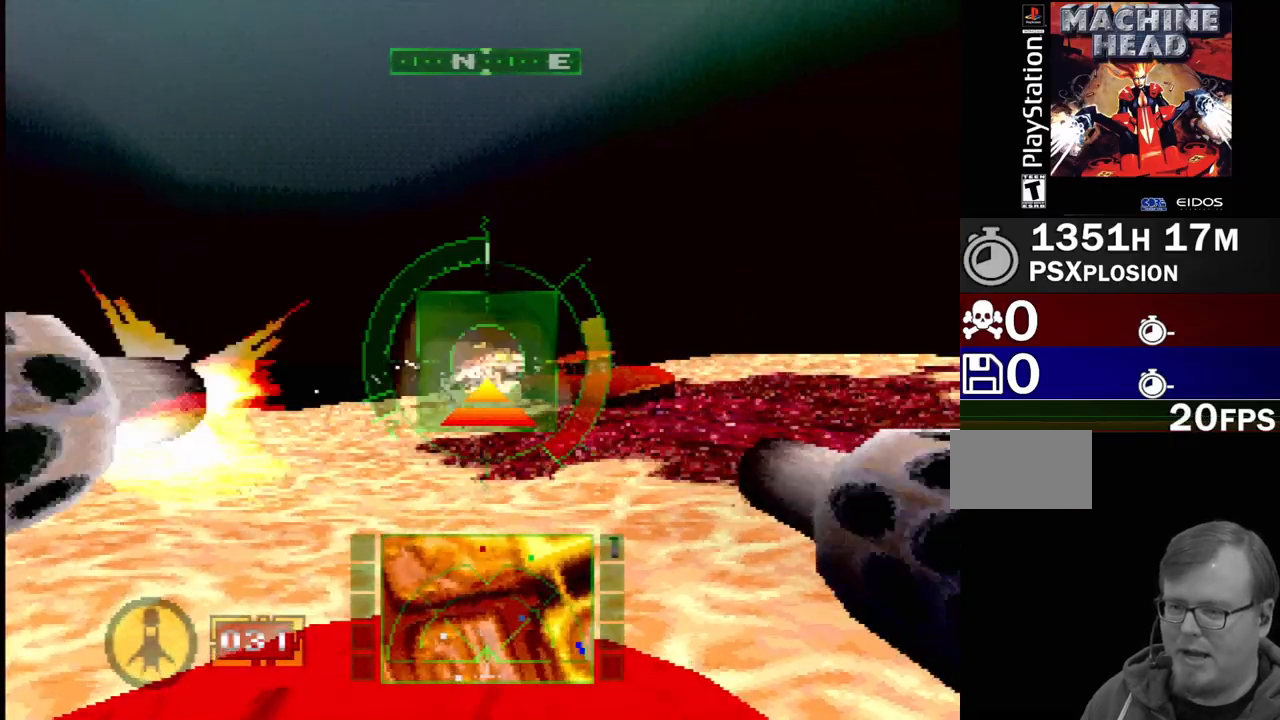
{"dt_ms": 500, "buttons": ["SQUARE", "L1"], "events": [[250, "DPAD_RIGHT", "down"], [450, "DPAD_RIGHT", "up"], [450, "SQUARE", "down"]]}
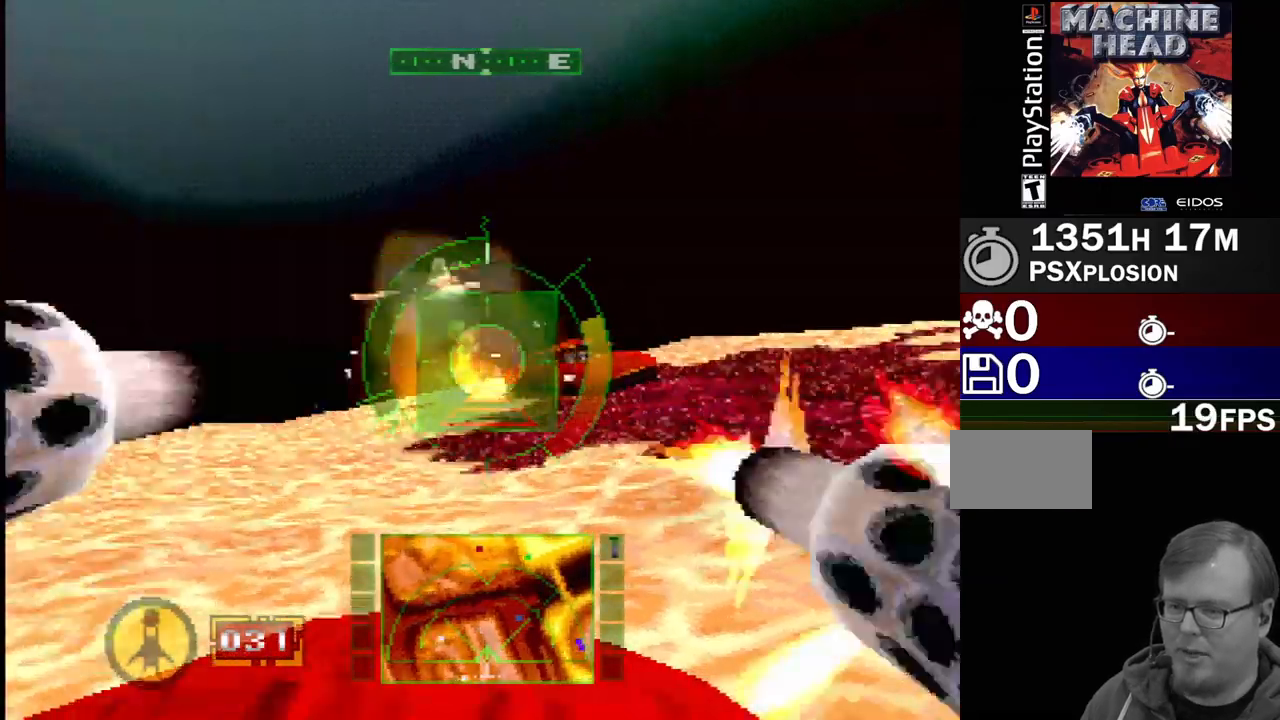
{"dt_ms": 500, "buttons": ["L1", "L2", "DPAD_RIGHT"], "events": [[200, "L2", "down"], [283, "SQUARE", "up"], [383, "DPAD_RIGHT", "down"]]}
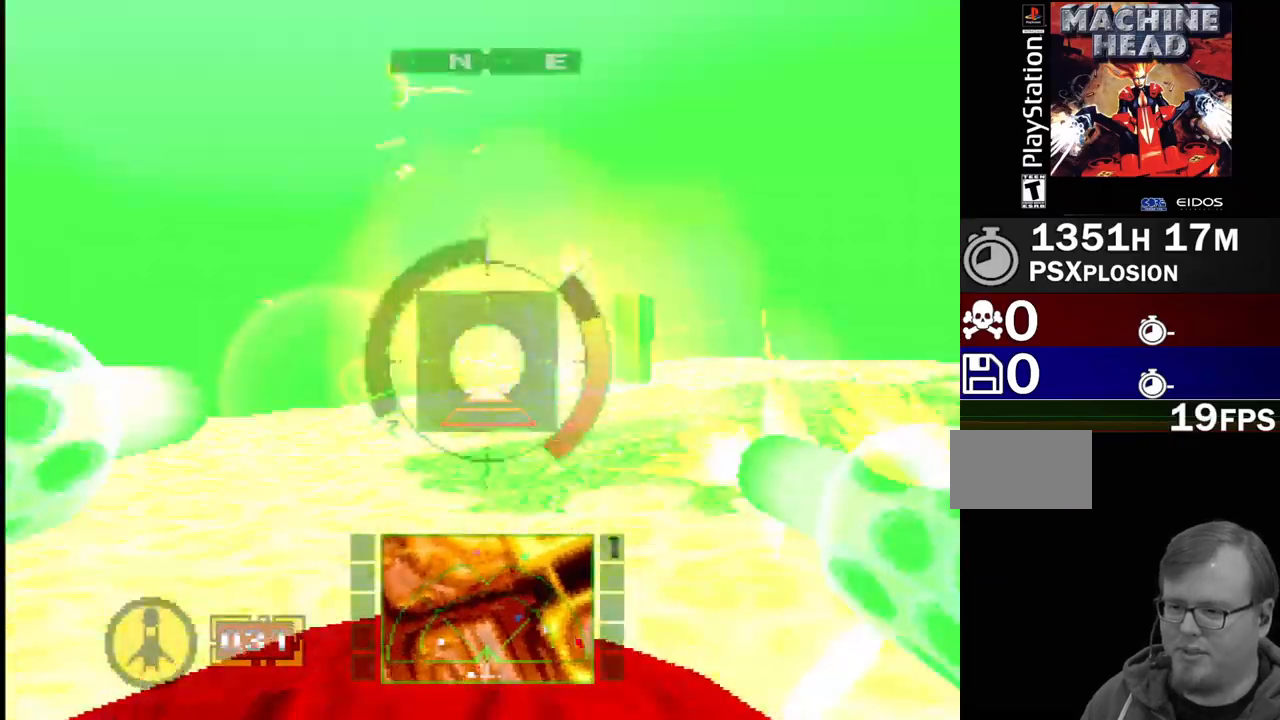
{"dt_ms": 500, "buttons": ["L1", "DPAD_RIGHT"], "events": [[317, "L2", "up"]]}
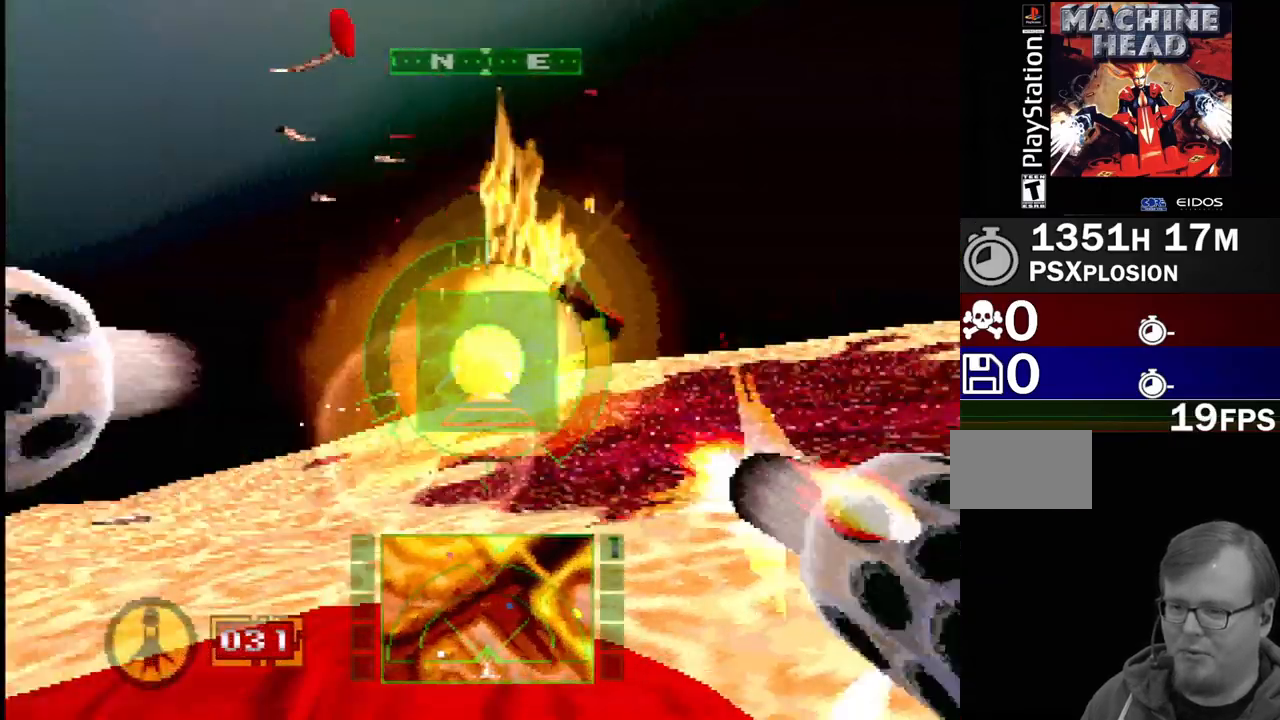
{"dt_ms": 500, "buttons": ["DPAD_RIGHT"], "events": [[67, "L1", "up"], [233, "DPAD_RIGHT", "up"], [350, "DPAD_RIGHT", "down"]]}
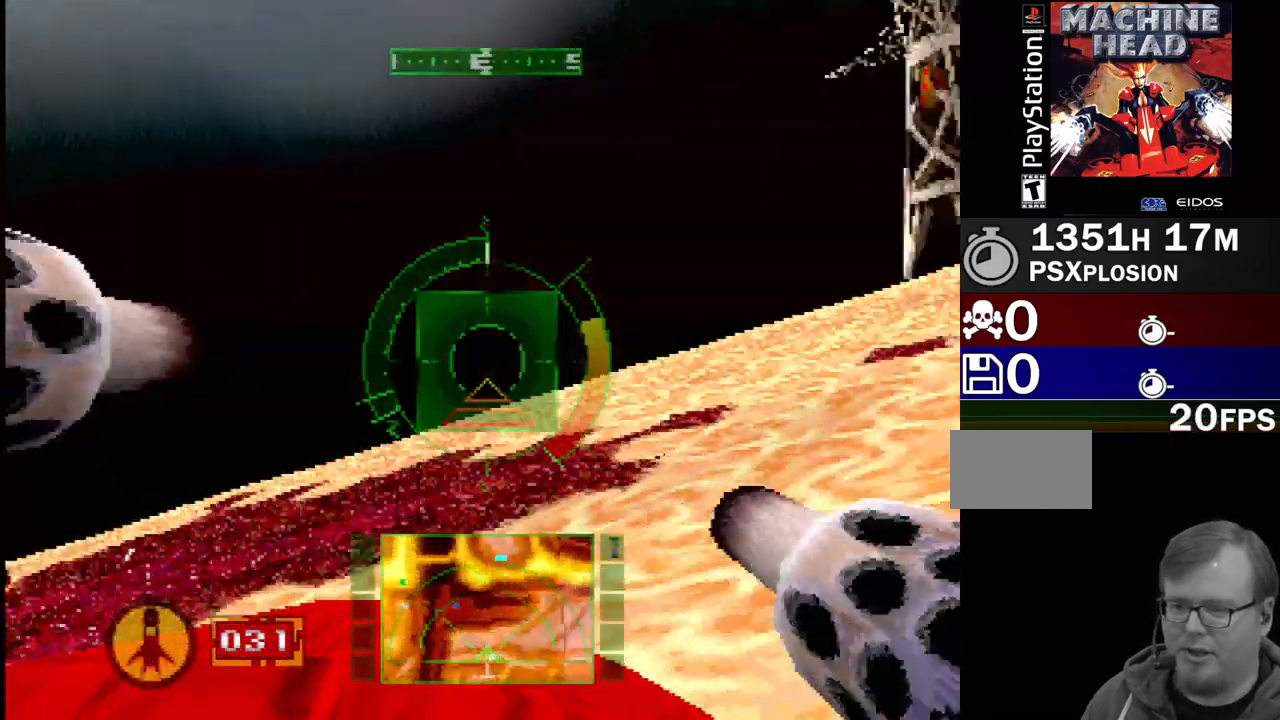
{"dt_ms": 1000, "buttons": ["L1"], "events": [[17, "DPAD_RIGHT", "up"], [317, "L2", "down"], [350, "DPAD_LEFT", "down"], [500, "DPAD_LEFT", "up"], [617, "L1", "down"], [717, "L2", "up"], [767, "DPAD_LEFT", "down"], [850, "L2", "down"], [950, "DPAD_LEFT", "up"], [1000, "L2", "up"]]}
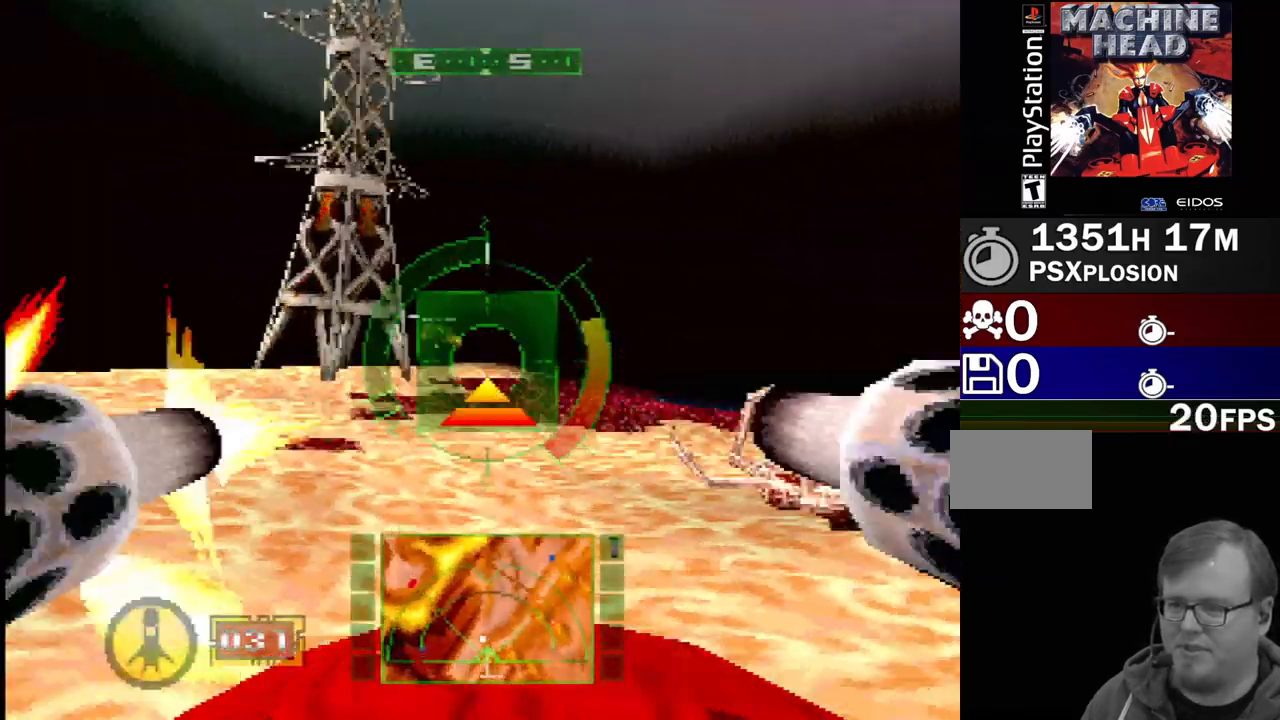
{"dt_ms": 500, "buttons": ["L1", "DPAD_DOWN"], "events": [[133, "DPAD_RIGHT", "down"], [283, "DPAD_RIGHT", "up"], [400, "DPAD_DOWN", "down"]]}
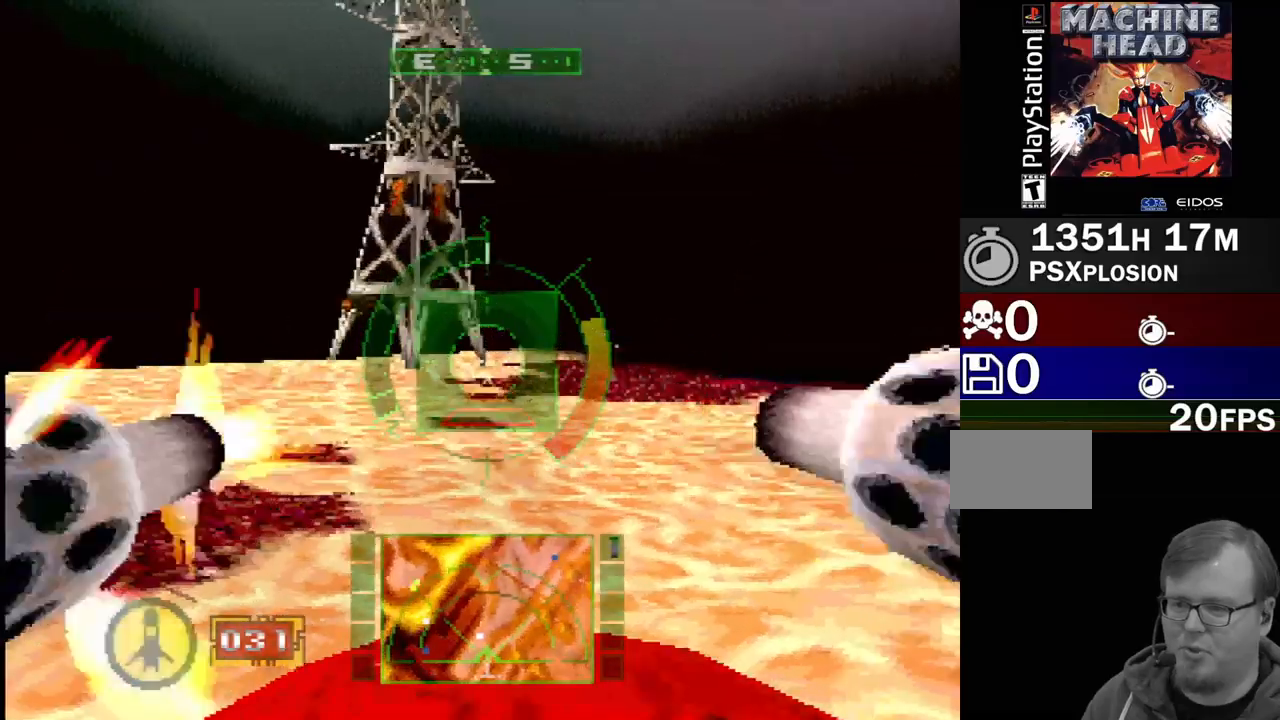
{"dt_ms": 500, "buttons": ["L1", "DPAD_LEFT"], "events": [[33, "DPAD_DOWN", "up"], [33, "DPAD_LEFT", "down"], [250, "DPAD_LEFT", "up"], [383, "DPAD_LEFT", "down"]]}
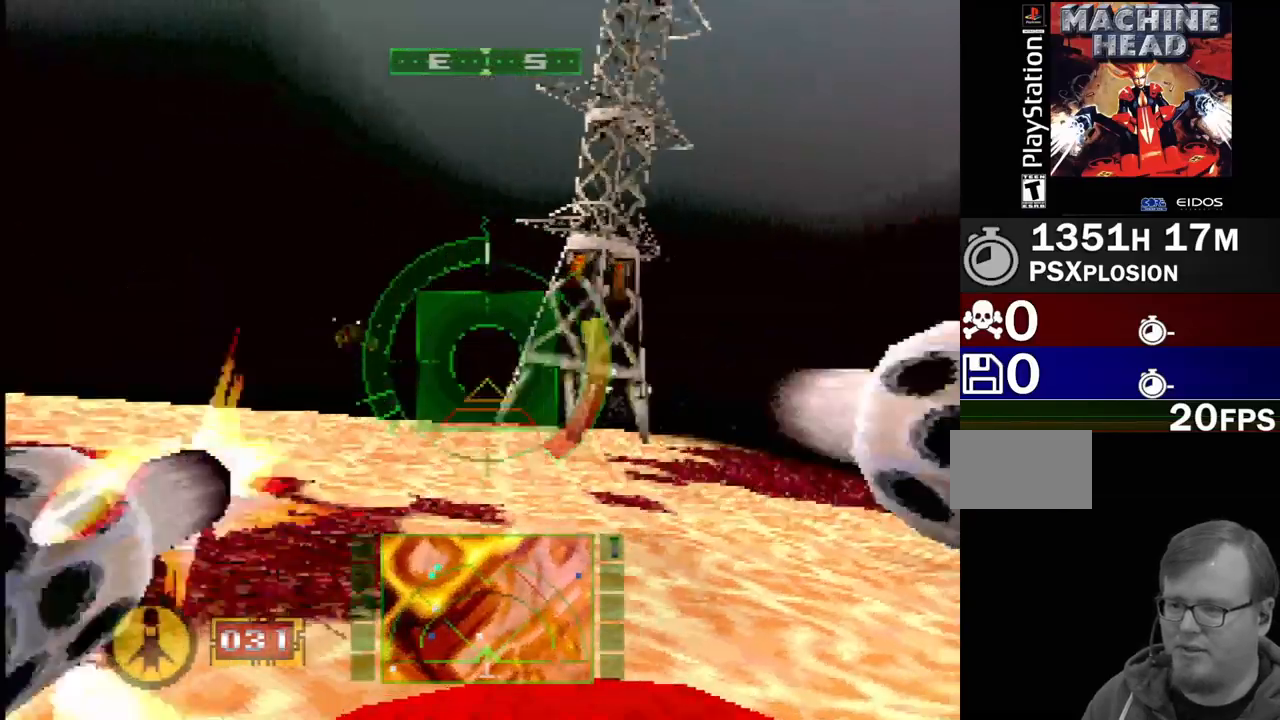
{"dt_ms": 500, "buttons": ["L1"], "events": [[83, "DPAD_LEFT", "up"]]}
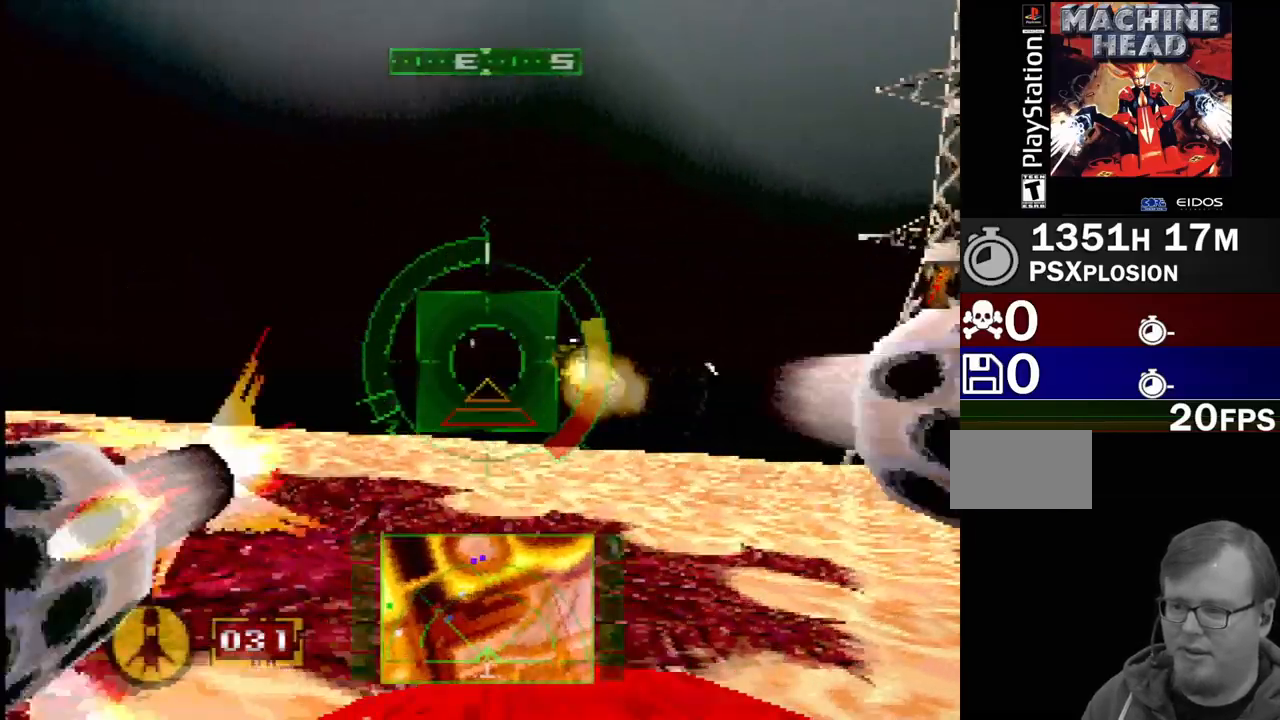
{"dt_ms": 500, "buttons": ["L1"], "events": [[100, "DPAD_RIGHT", "down"], [317, "DPAD_RIGHT", "up"]]}
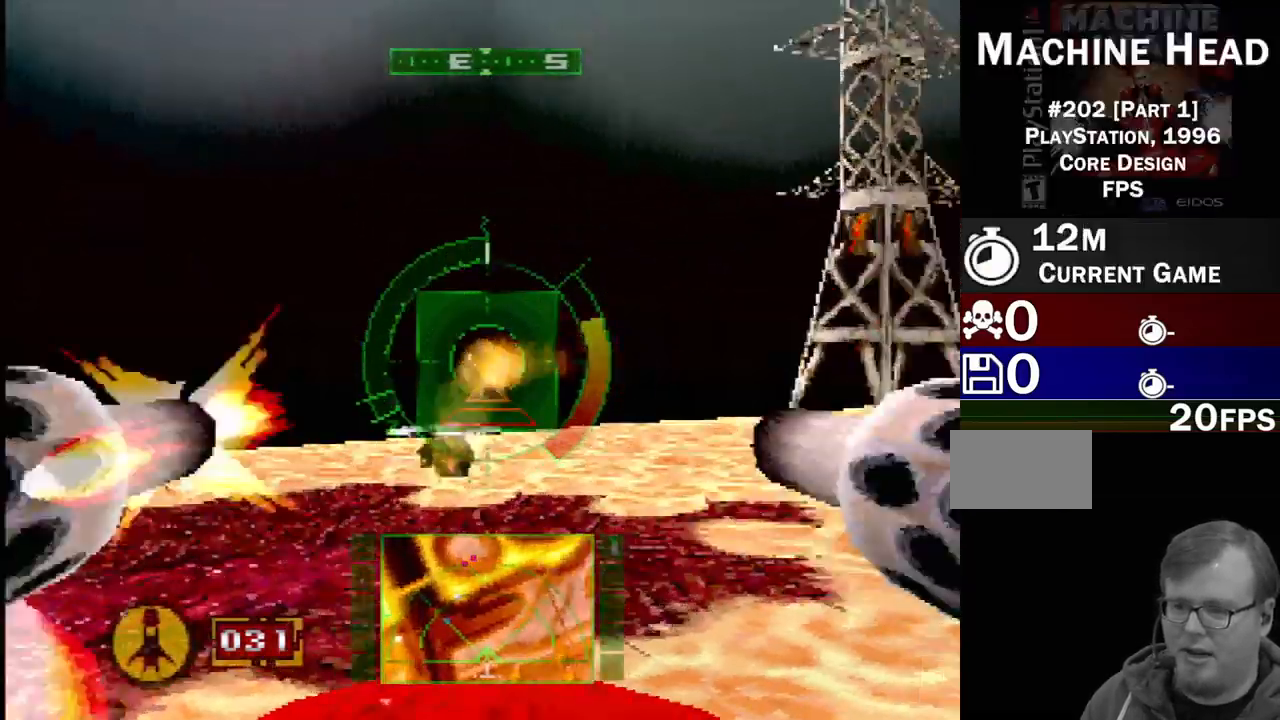
{"dt_ms": 500, "buttons": ["DPAD_RIGHT"], "events": [[183, "L1", "up"], [317, "DPAD_RIGHT", "down"]]}